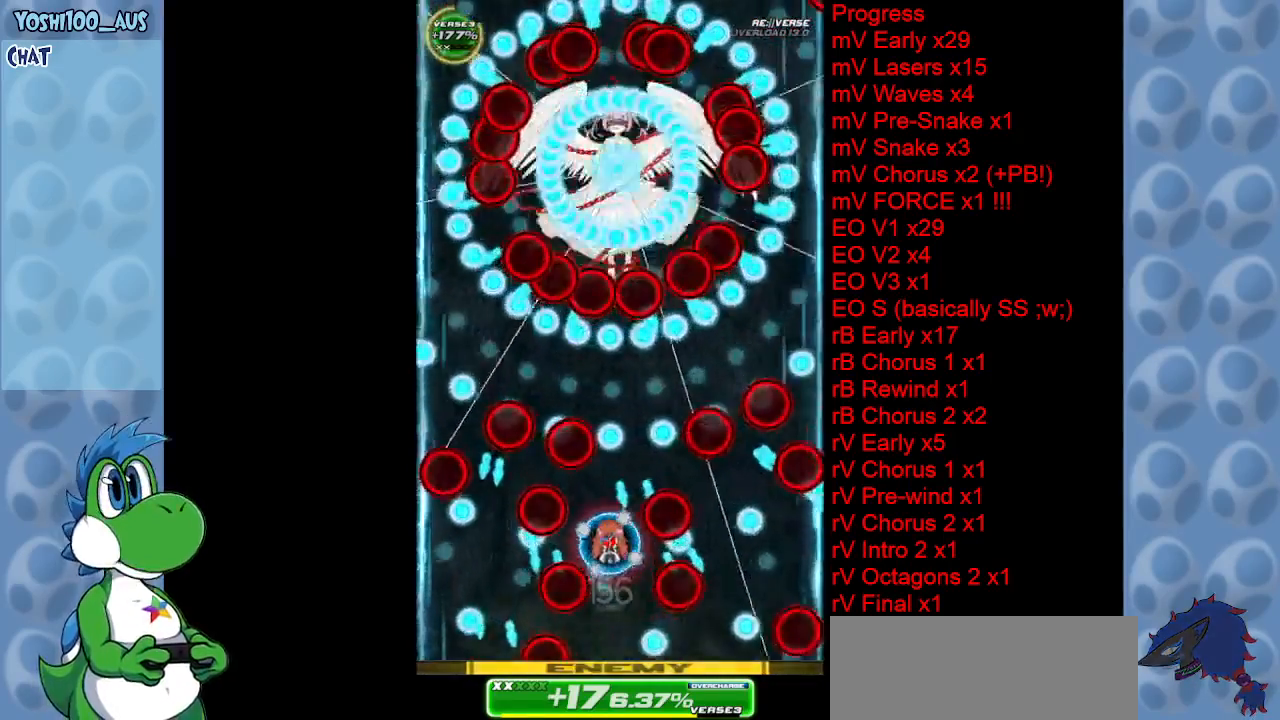
Gameplay with keyboard; each line is a JSON object with the keys held at the frame after it. "events" lists presses ("down") and releases ("up") of "c", "down", "left", "right", "up", "x" and "z" between this image and that frame as [ms after this image, input, new state], when the widget could be followed in between. No other keys are recorded. Mouse input is not recorded.
{"keys": ["up", "x"], "events": [[33, "right", "down"], [33, "up", "down"], [83, "x", "down"], [133, "right", "up"], [217, "x", "up"], [317, "left", "down"], [450, "x", "down"], [500, "left", "up"]]}
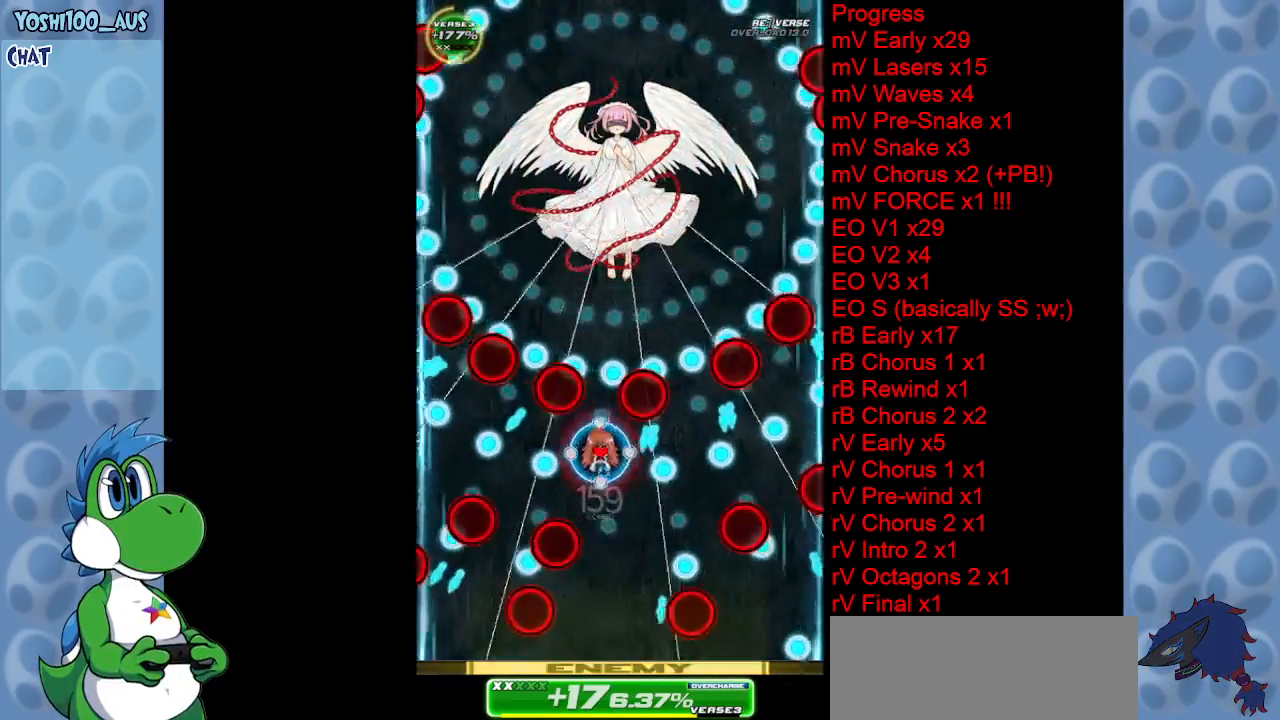
{"keys": ["left", "z"], "events": [[100, "x", "up"], [233, "left", "down"], [317, "up", "up"], [367, "z", "down"]]}
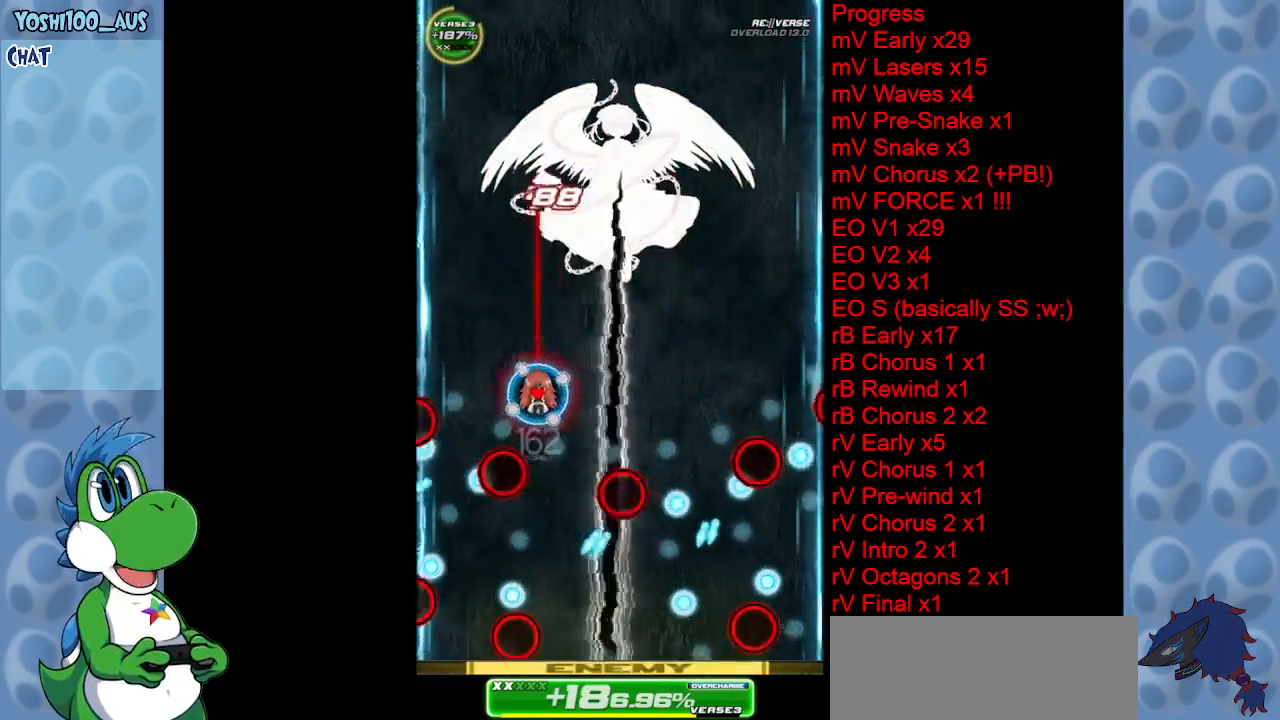
{"keys": ["down"], "events": [[50, "z", "up"], [100, "down", "down"], [200, "left", "up"], [250, "z", "down"], [400, "z", "up"]]}
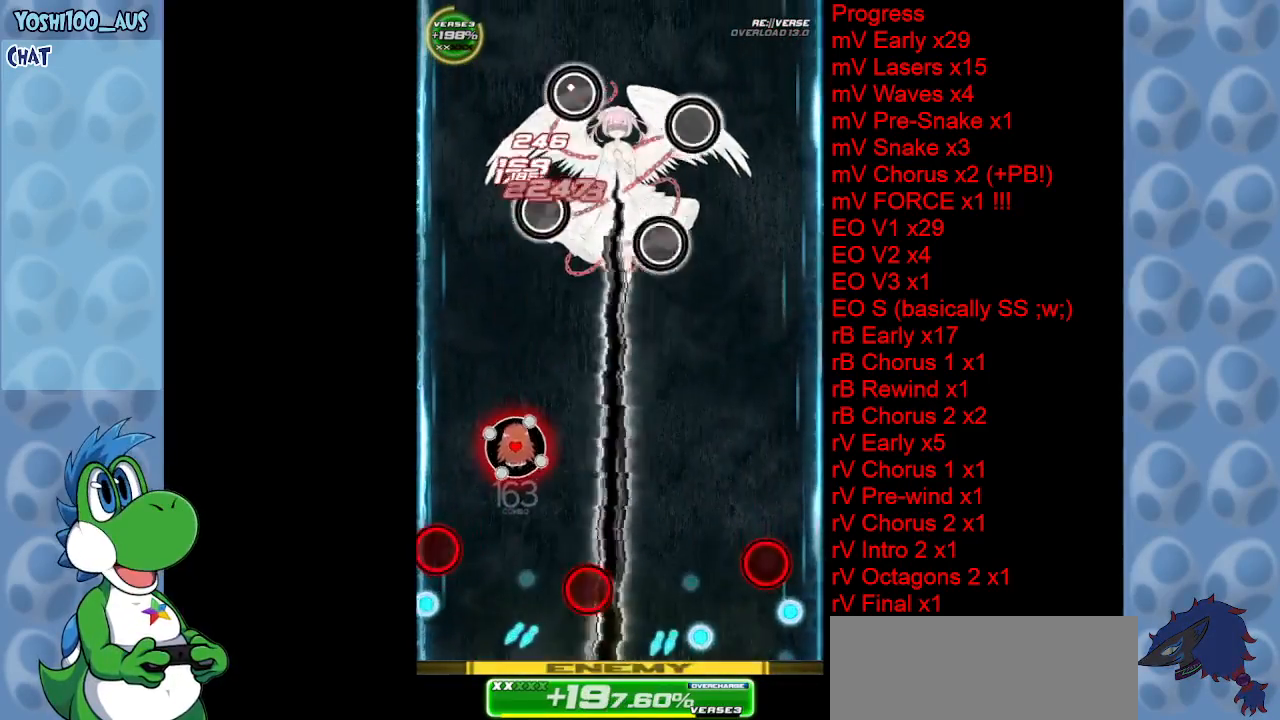
{"keys": ["down", "z"], "events": [[133, "z", "down"], [267, "z", "up"], [450, "z", "down"]]}
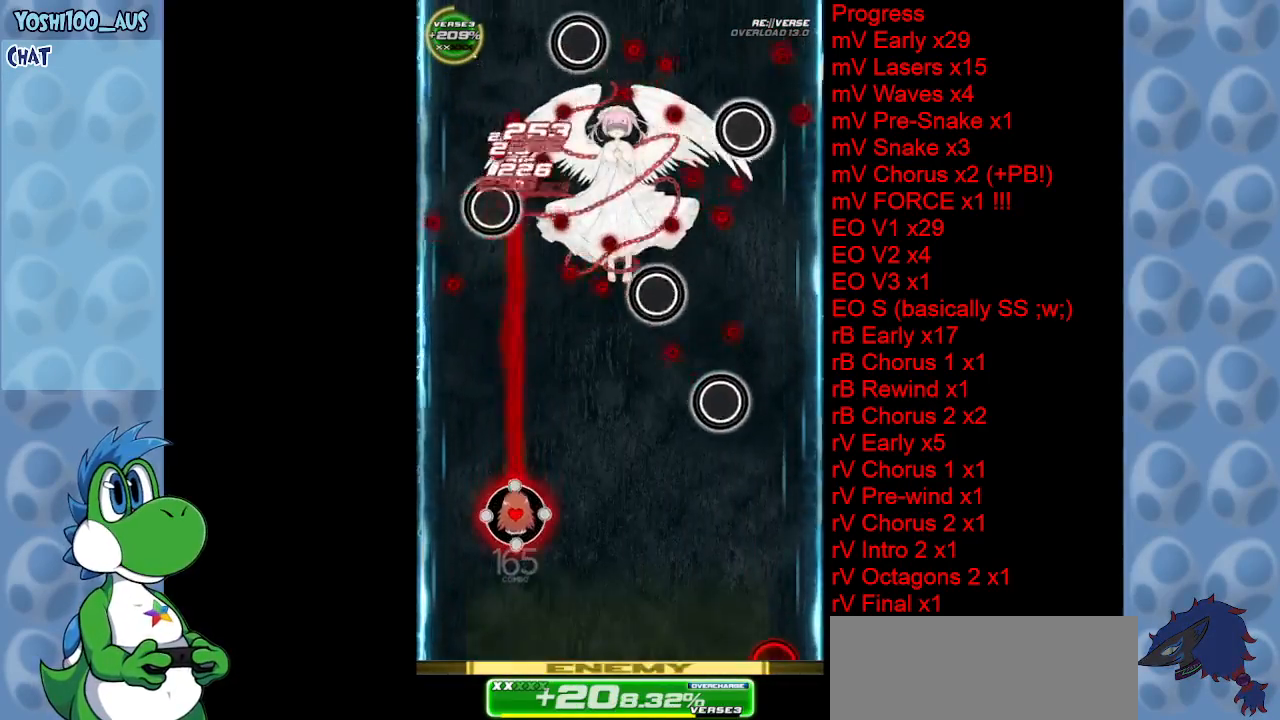
{"keys": ["down"], "events": [[150, "z", "up"], [333, "z", "down"], [467, "z", "up"]]}
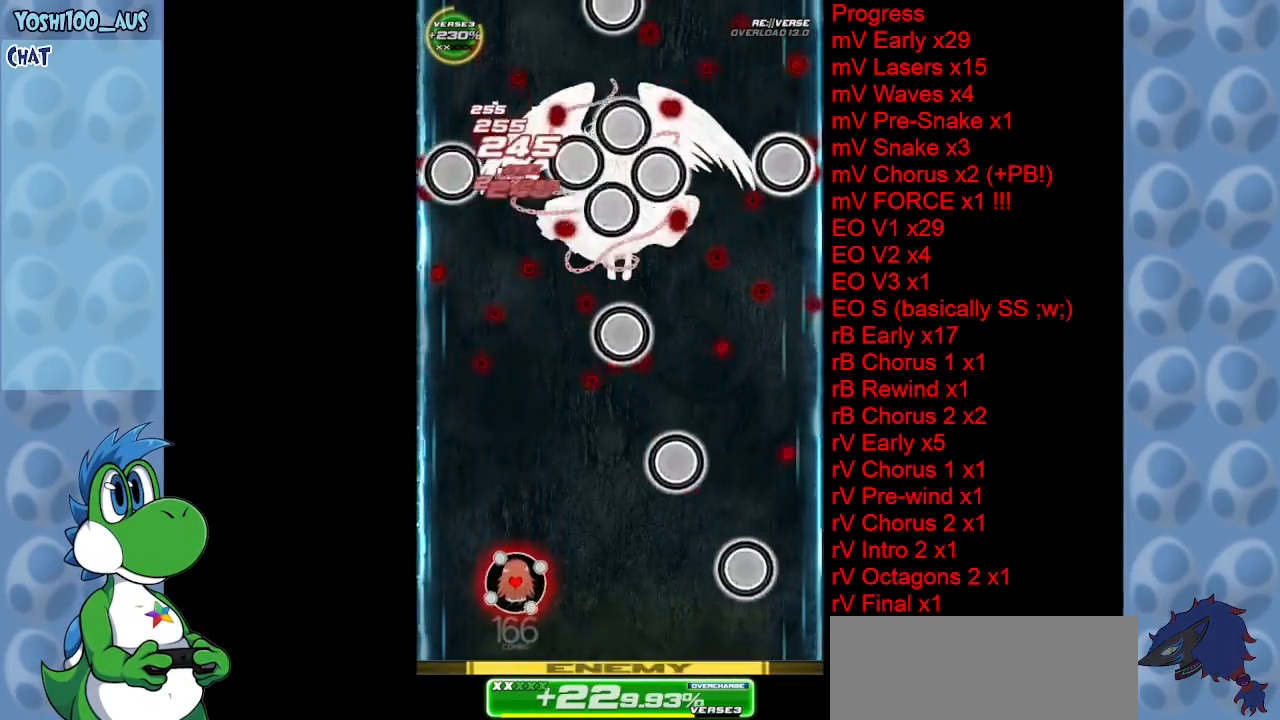
{"keys": [], "events": [[250, "z", "down"], [300, "left", "down"], [383, "down", "up"], [383, "left", "up"], [383, "z", "up"]]}
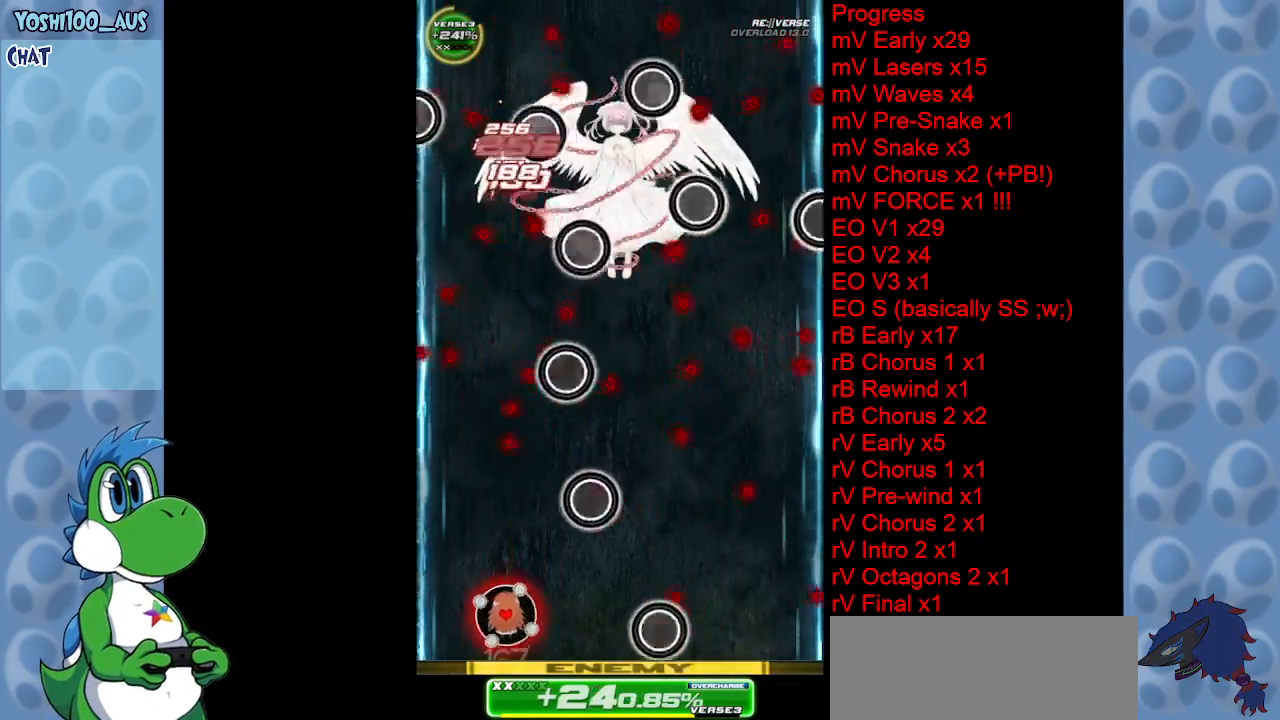
{"keys": ["c", "right"], "events": [[117, "left", "down"], [117, "z", "down"], [167, "up", "down"], [267, "z", "up"], [300, "left", "up"], [350, "up", "up"], [417, "right", "down"], [450, "c", "down"]]}
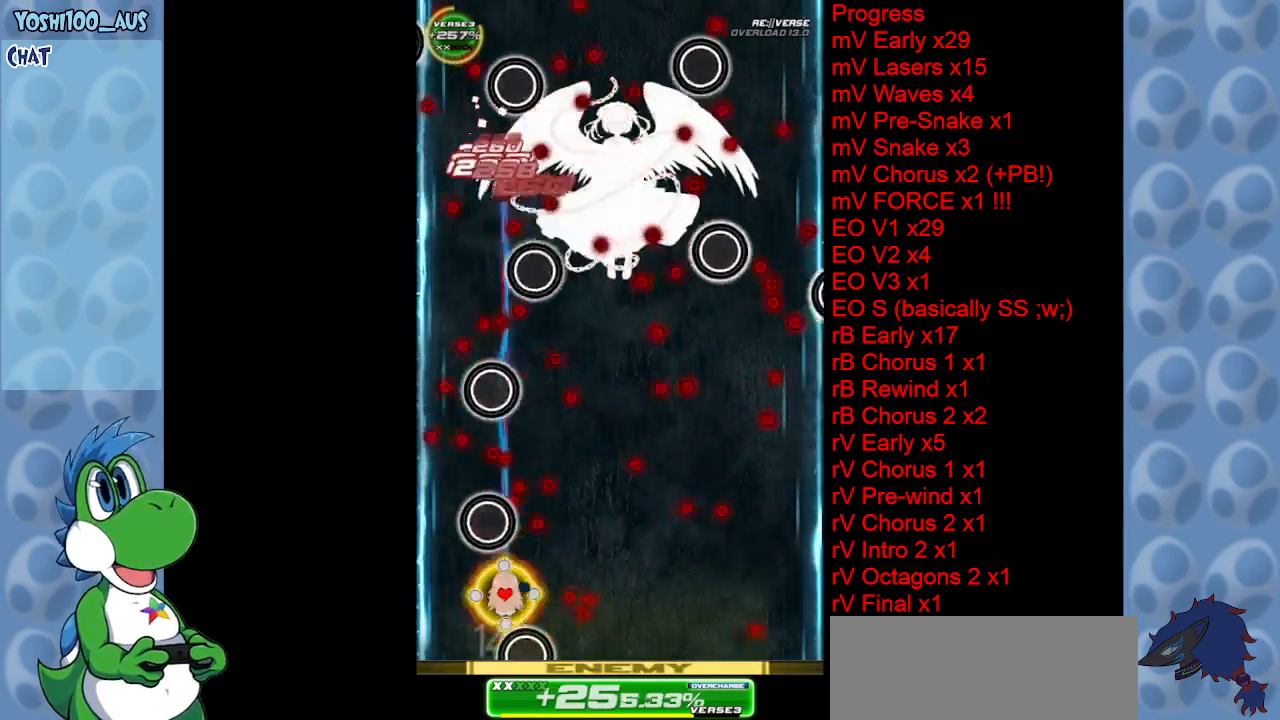
{"keys": ["right", "z"], "events": [[100, "c", "up"], [367, "z", "down"]]}
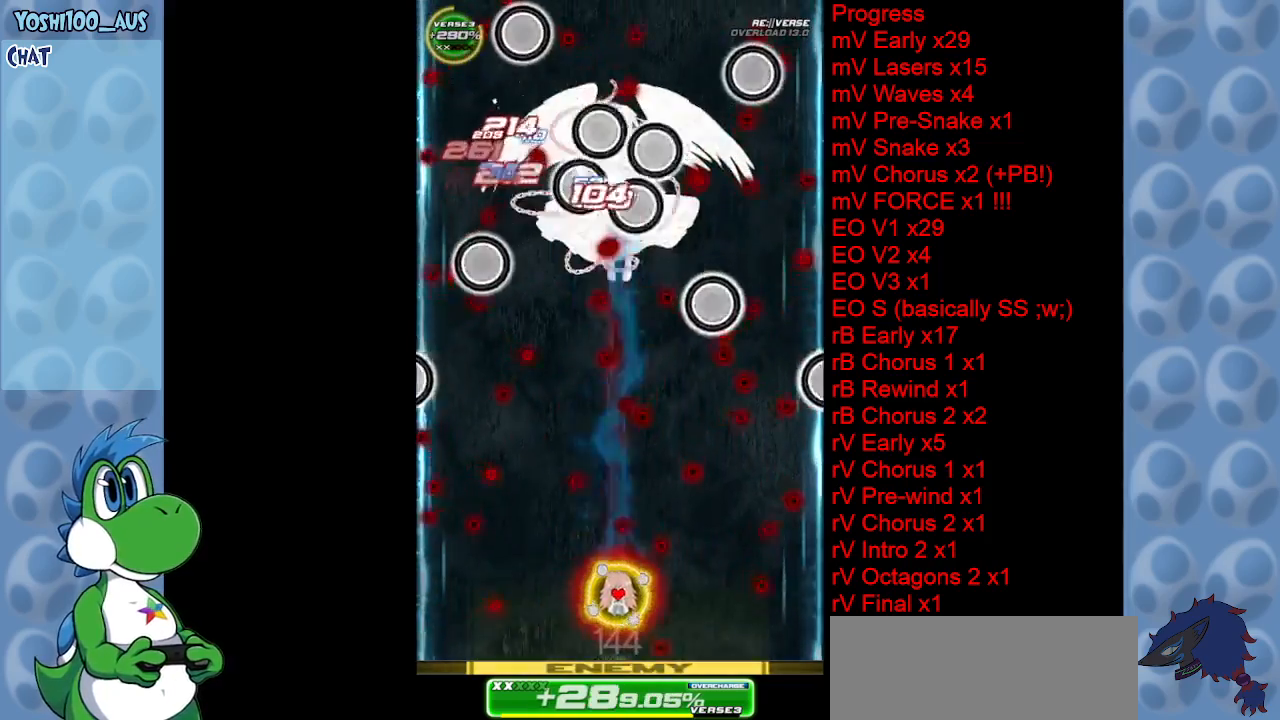
{"keys": [], "events": [[17, "right", "up"], [17, "z", "up"], [250, "z", "down"], [383, "z", "up"]]}
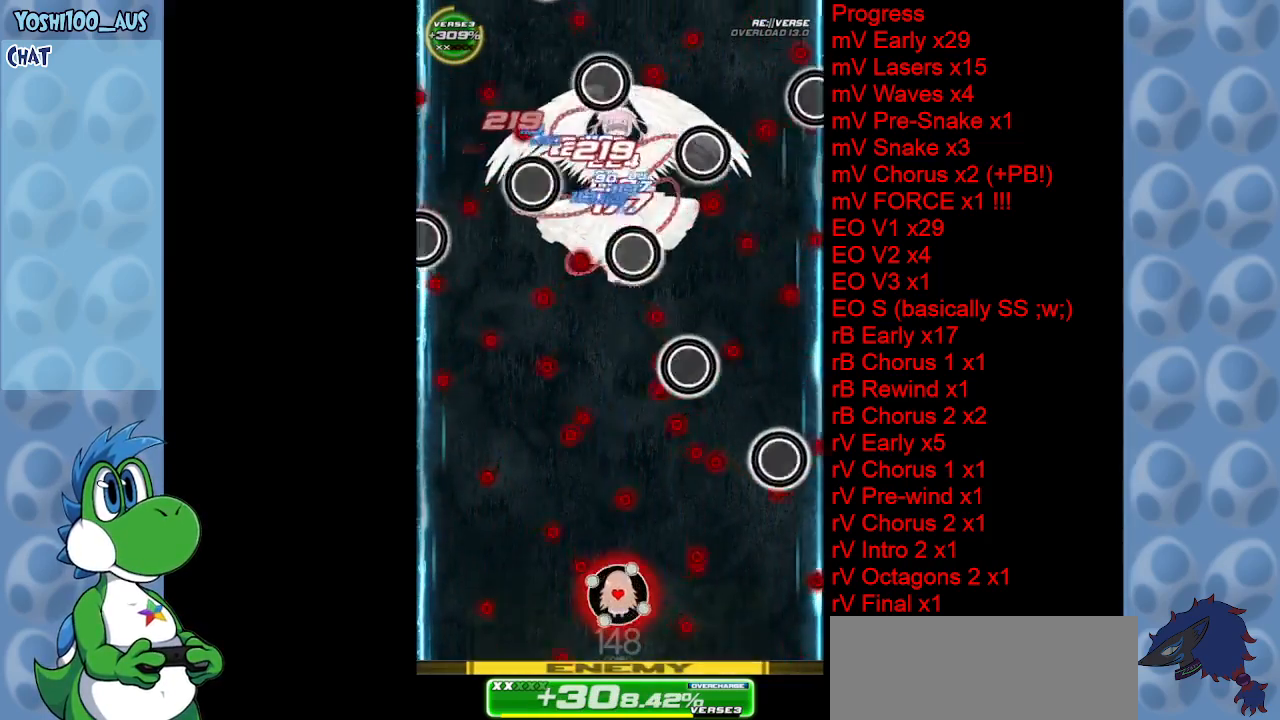
{"keys": ["left", "z"], "events": [[117, "left", "down"], [117, "z", "down"], [267, "z", "up"], [450, "z", "down"]]}
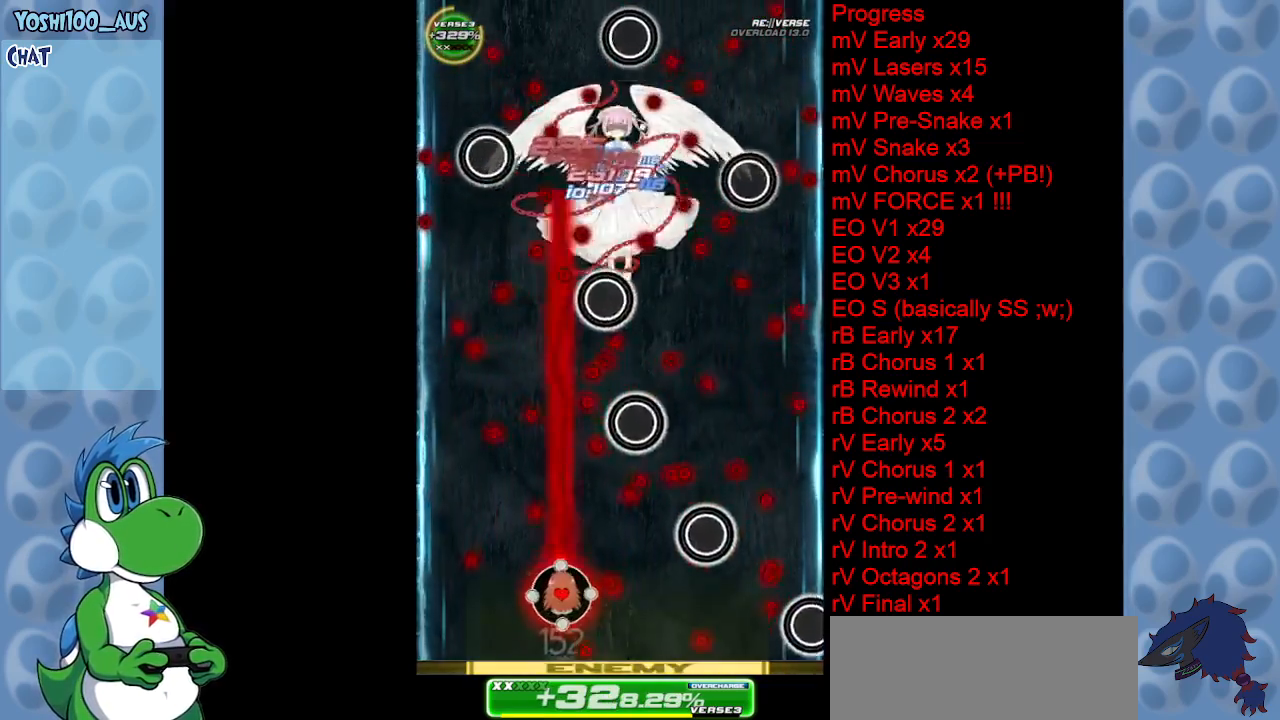
{"keys": [], "events": [[133, "left", "up"], [133, "z", "up"], [317, "z", "down"], [367, "left", "down"], [467, "left", "up"], [467, "z", "up"]]}
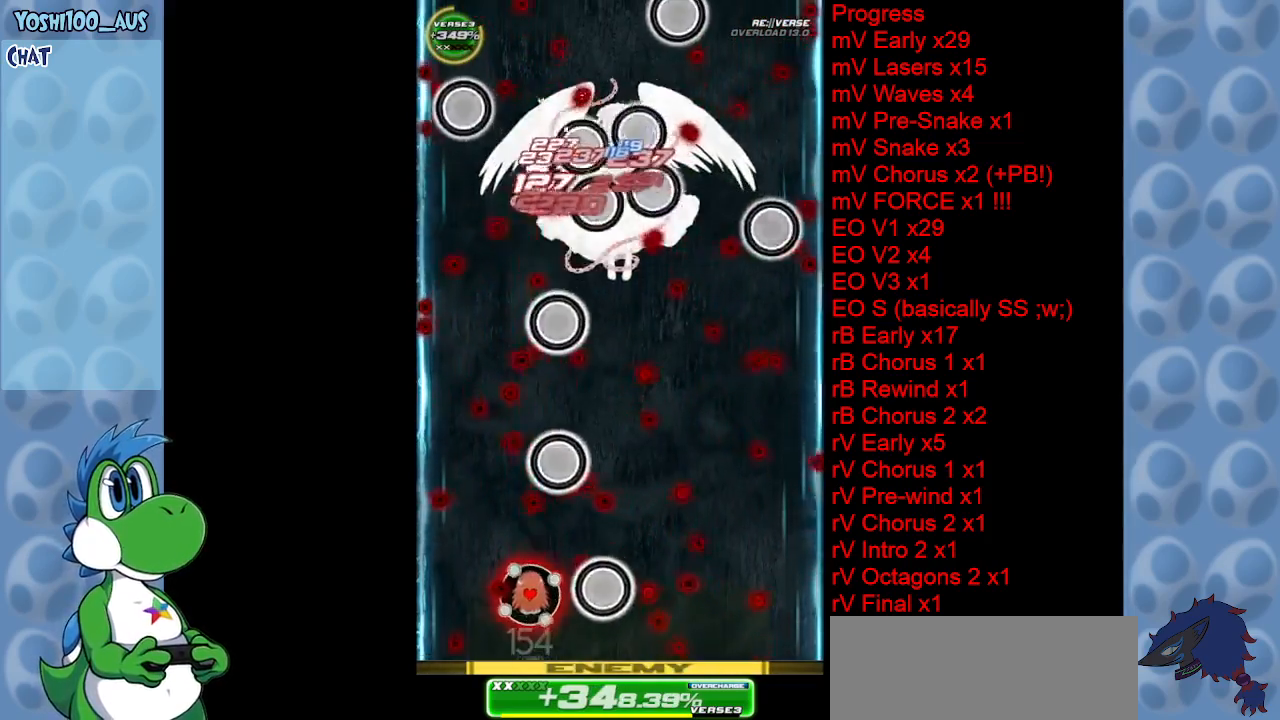
{"keys": ["right"], "events": [[117, "right", "down"], [167, "c", "down"], [333, "c", "up"]]}
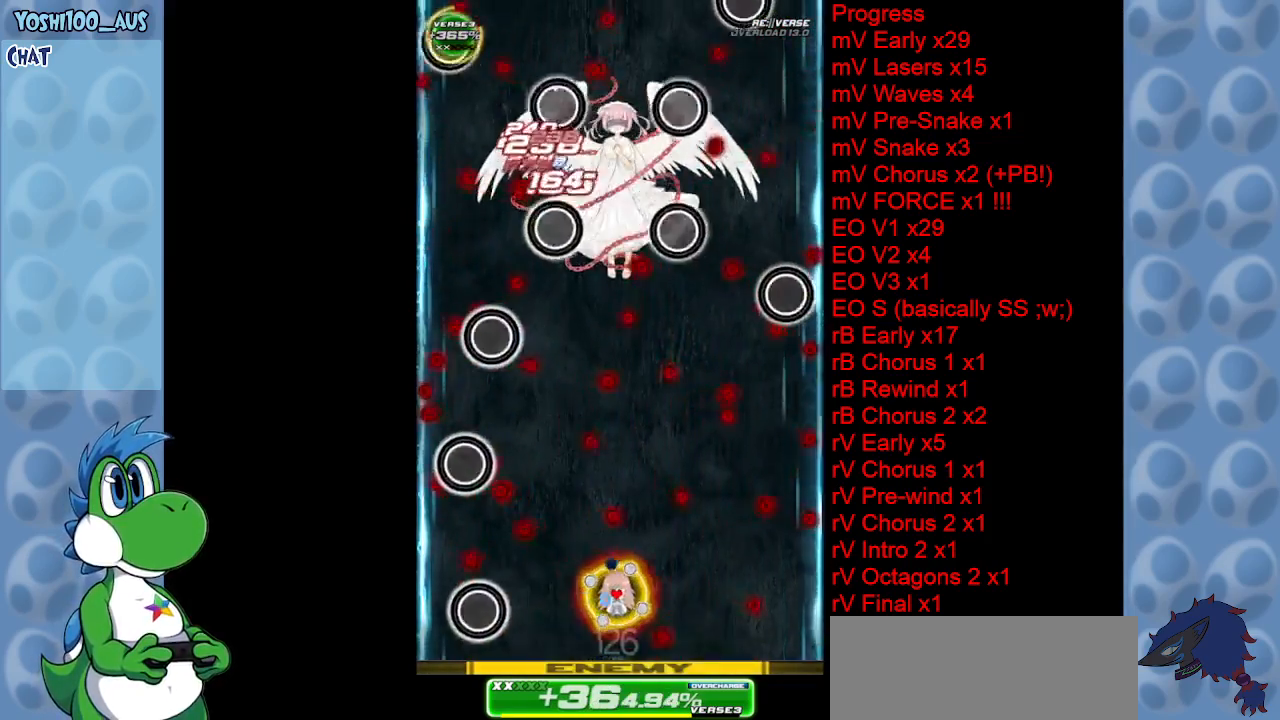
{"keys": ["z"], "events": [[83, "z", "down"], [217, "right", "up"], [267, "z", "up"], [500, "z", "down"]]}
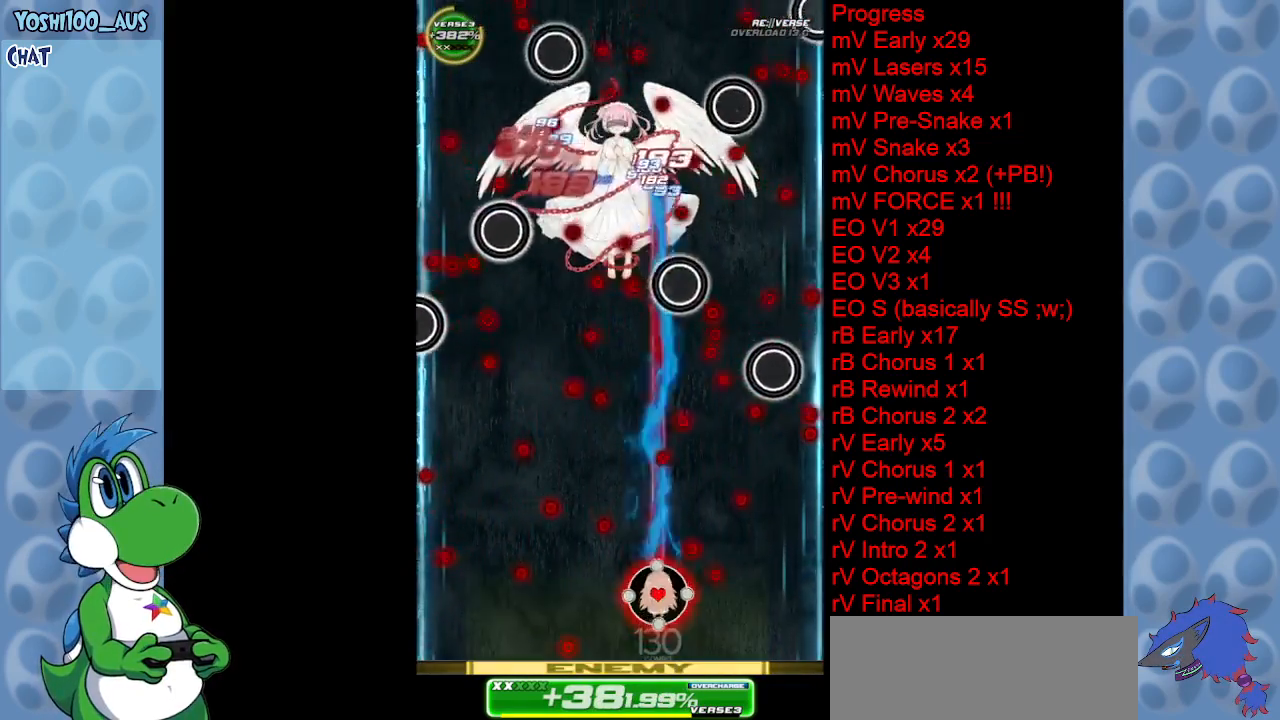
{"keys": ["left", "z"], "events": [[133, "z", "up"], [283, "left", "down"], [367, "z", "down"]]}
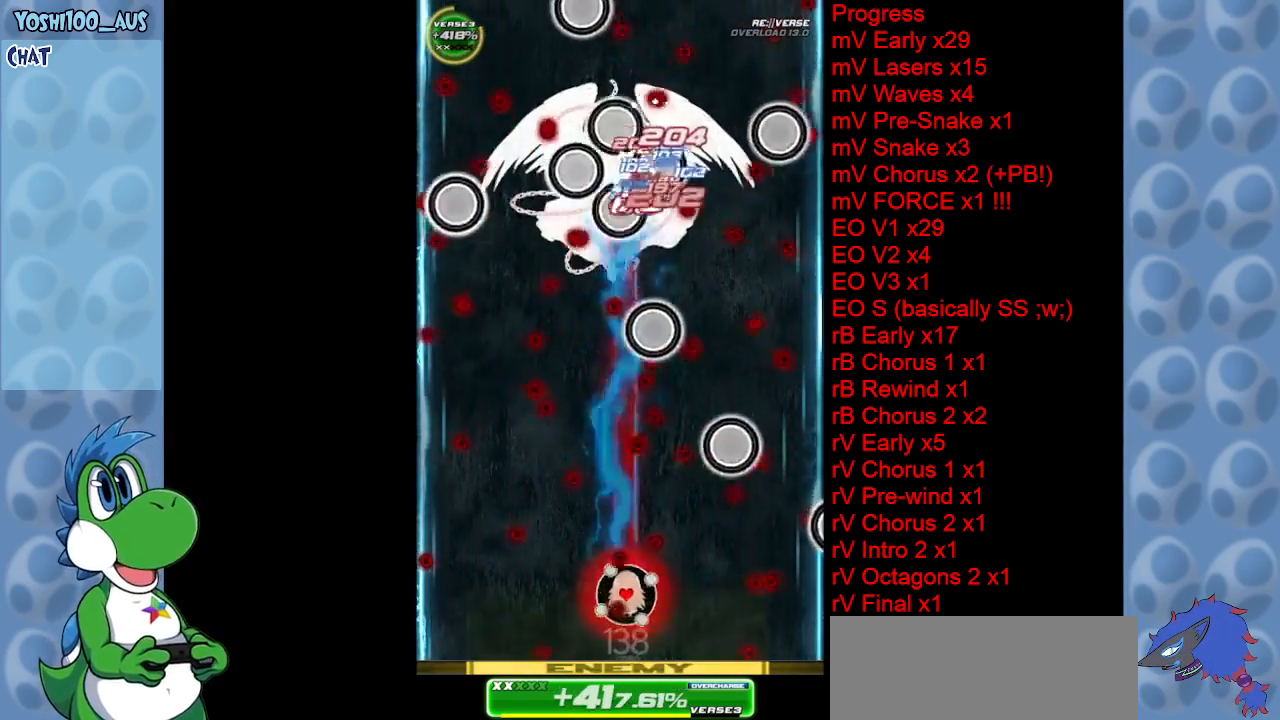
{"keys": [], "events": [[17, "z", "up"], [300, "z", "down"], [433, "z", "up"], [483, "left", "up"]]}
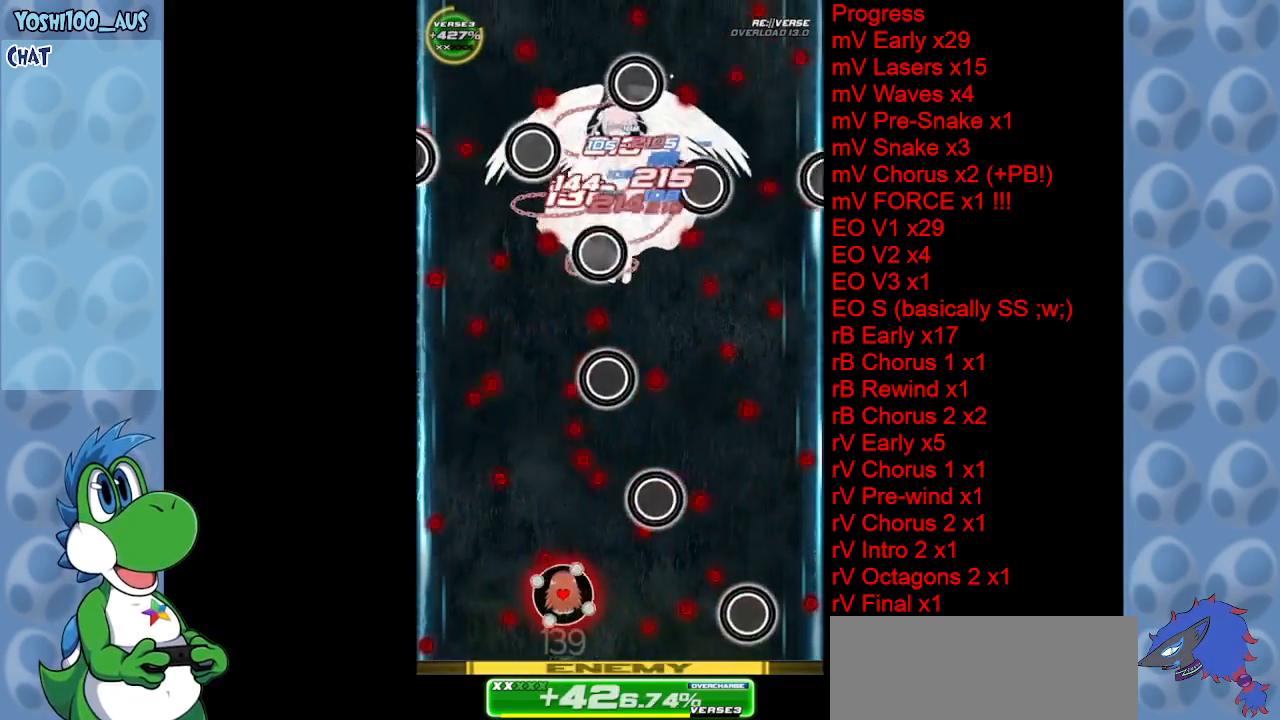
{"keys": ["c", "right"], "events": [[117, "down", "down"], [167, "z", "down"], [317, "z", "up"], [350, "down", "up"], [350, "right", "down"], [500, "c", "down"]]}
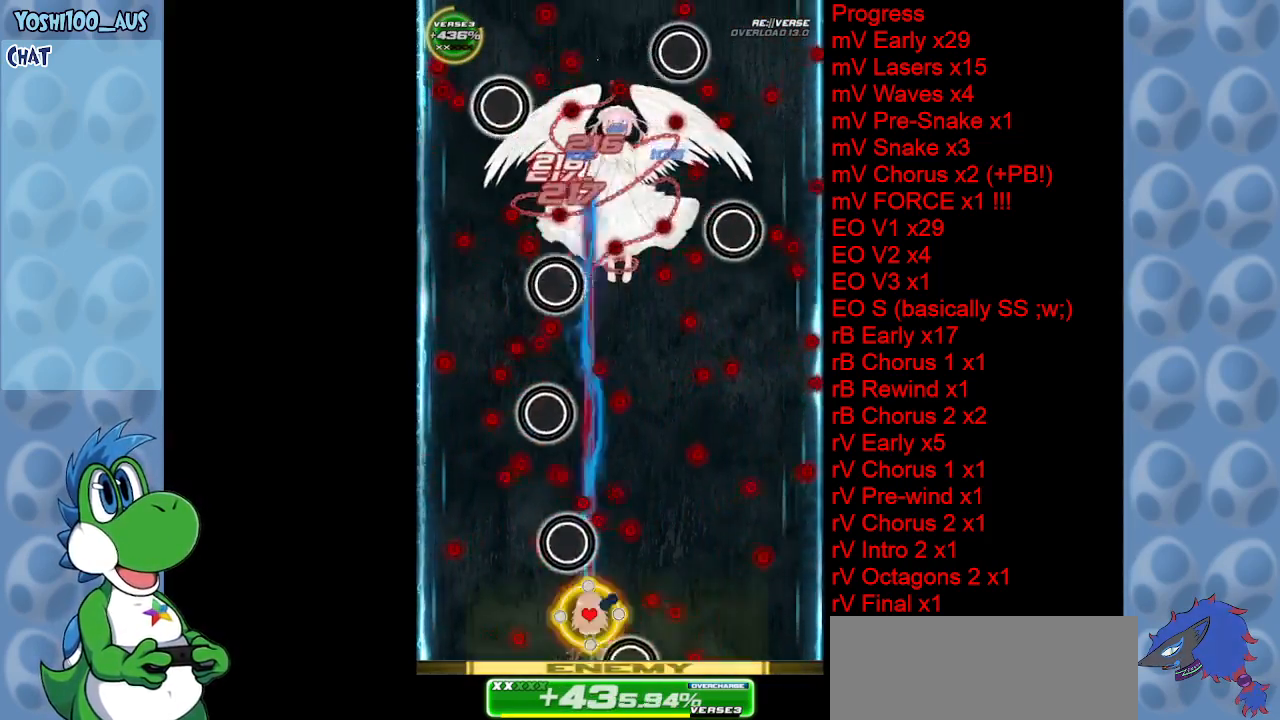
{"keys": ["z"], "events": [[150, "c", "up"], [367, "z", "down"], [467, "right", "up"]]}
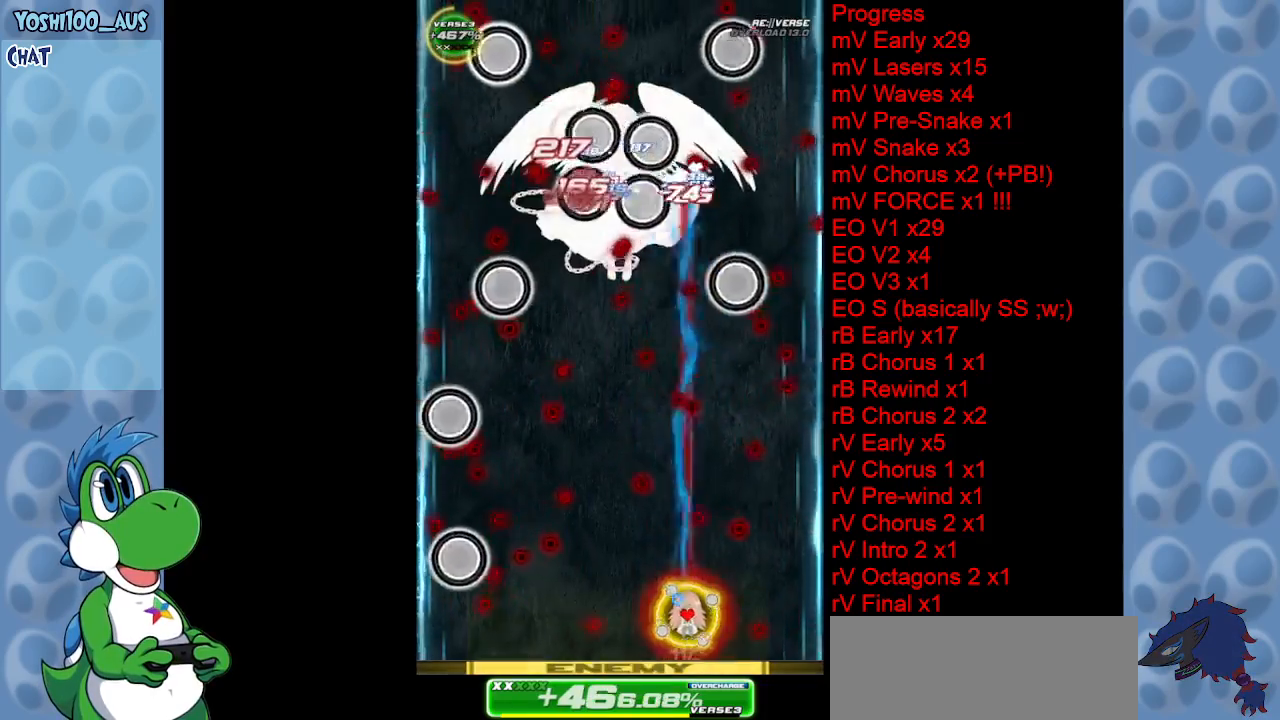
{"keys": ["left"], "events": [[17, "z", "up"], [67, "left", "down"], [250, "z", "down"], [383, "z", "up"]]}
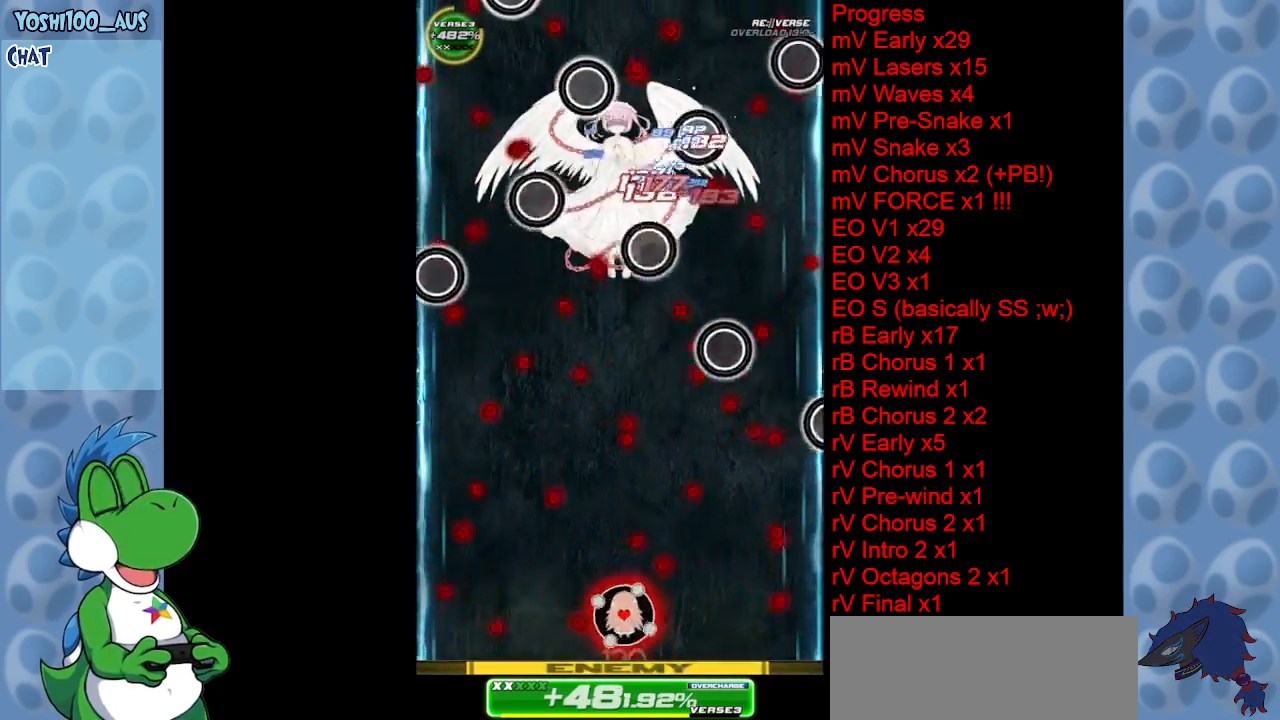
{"keys": ["down", "left", "z"], "events": [[67, "up", "down"], [117, "left", "up"], [117, "z", "down"], [267, "z", "up"], [350, "left", "down"], [350, "up", "up"], [500, "down", "down"], [500, "z", "down"]]}
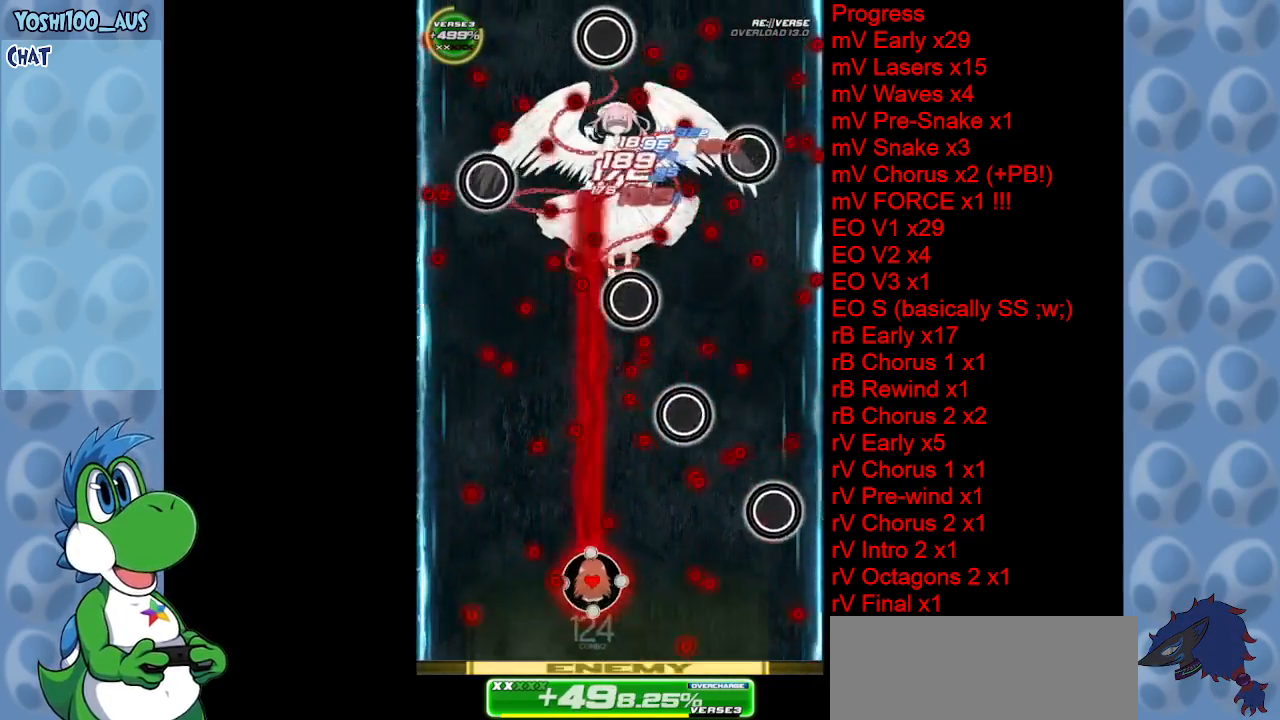
{"keys": ["down", "left", "z"], "events": [[133, "z", "up"], [367, "z", "down"]]}
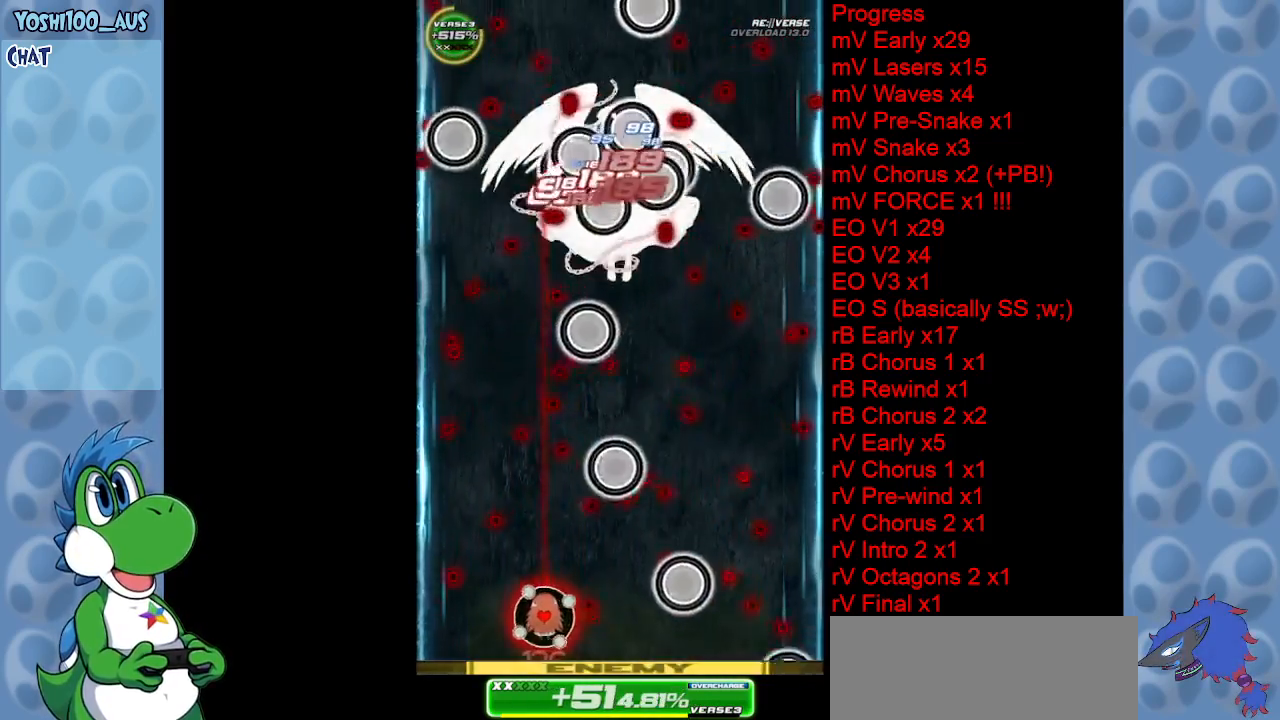
{"keys": [], "events": [[17, "z", "up"], [67, "down", "up"], [167, "left", "up"], [250, "z", "down"], [300, "left", "down"], [383, "z", "up"], [483, "left", "up"]]}
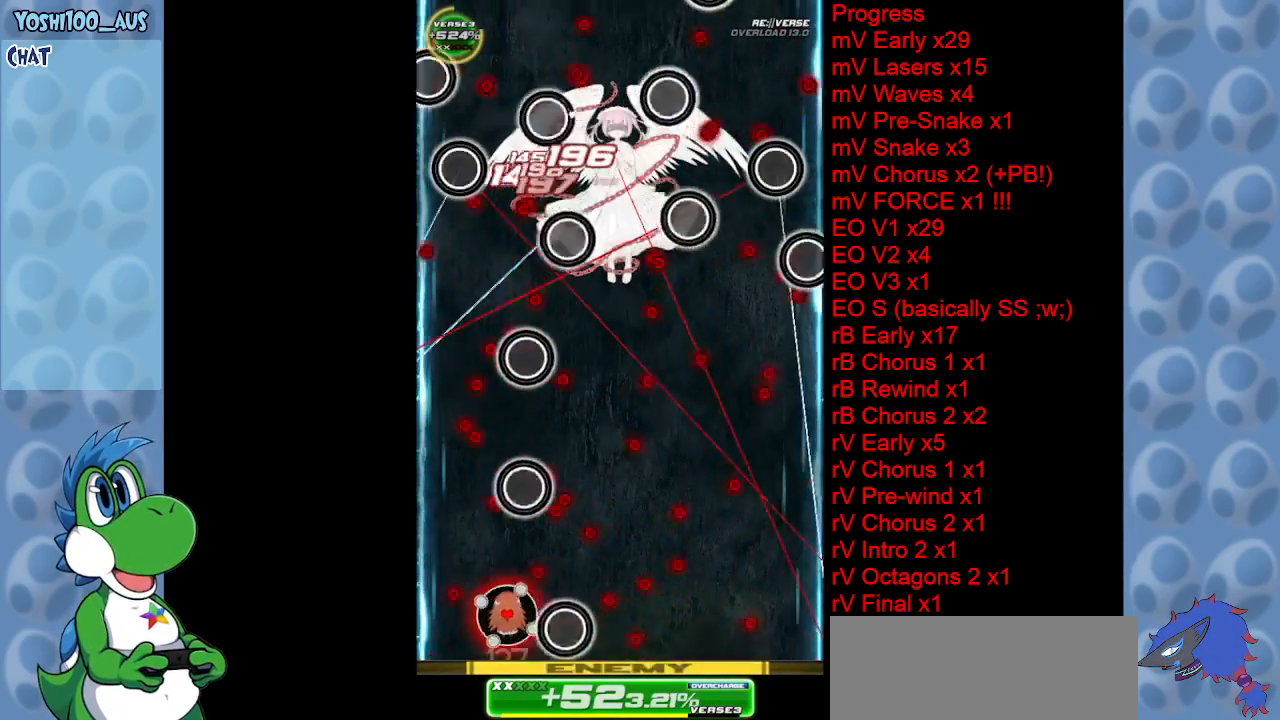
{"keys": ["c", "right"], "events": [[83, "left", "down"], [117, "up", "down"], [117, "z", "down"], [167, "left", "up"], [217, "z", "up"], [367, "right", "down"], [367, "up", "up"], [450, "c", "down"]]}
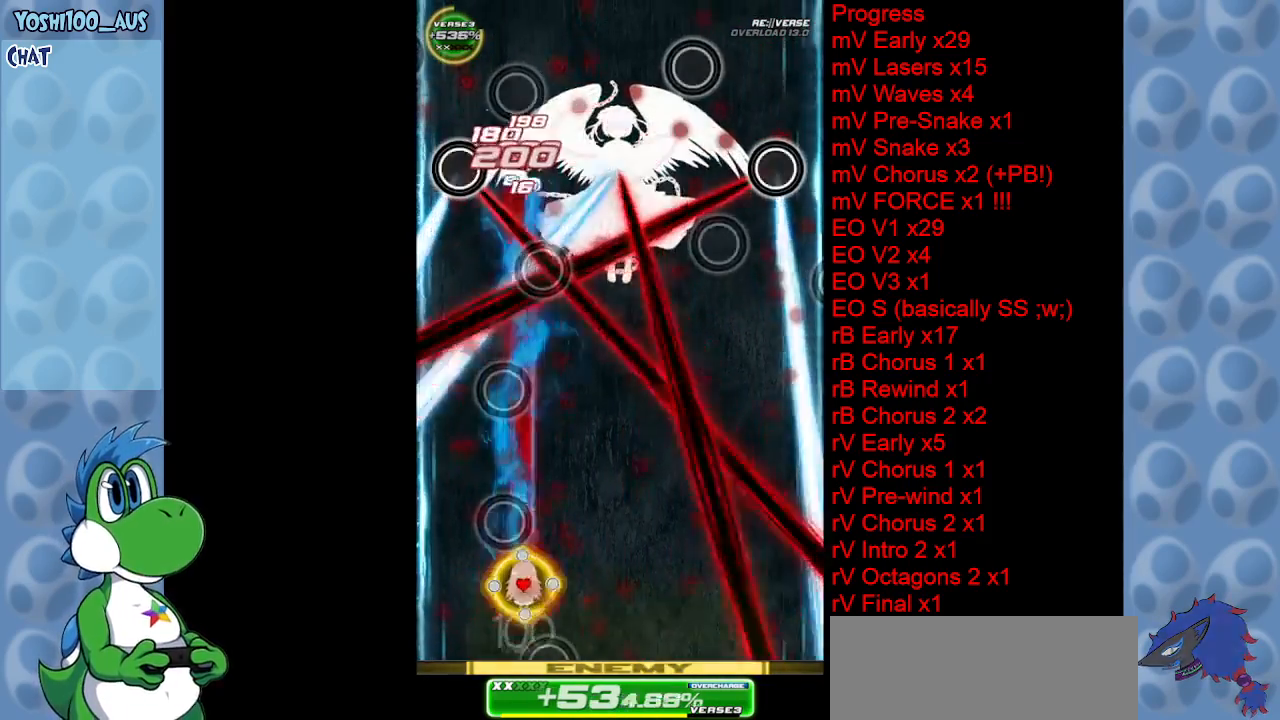
{"keys": ["right"], "events": [[83, "c", "up"], [333, "x", "down"], [417, "x", "up"]]}
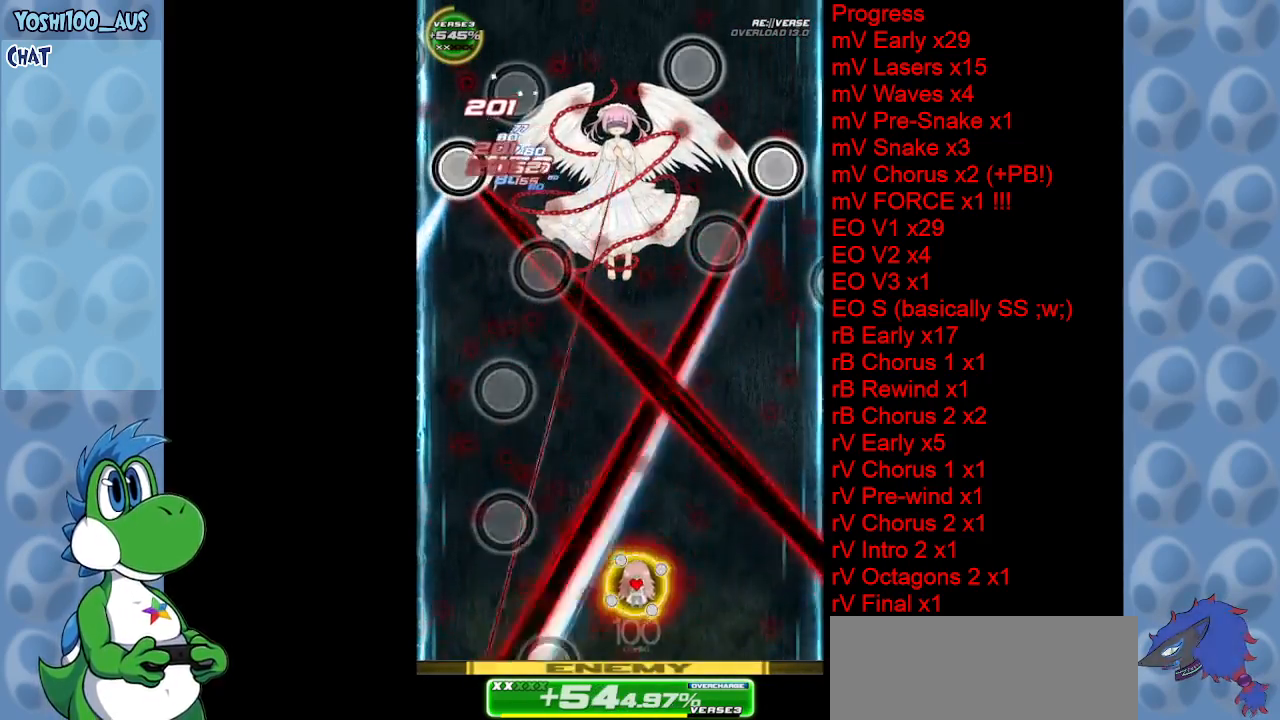
{"keys": [], "events": [[250, "z", "down"], [383, "right", "up"], [383, "z", "up"]]}
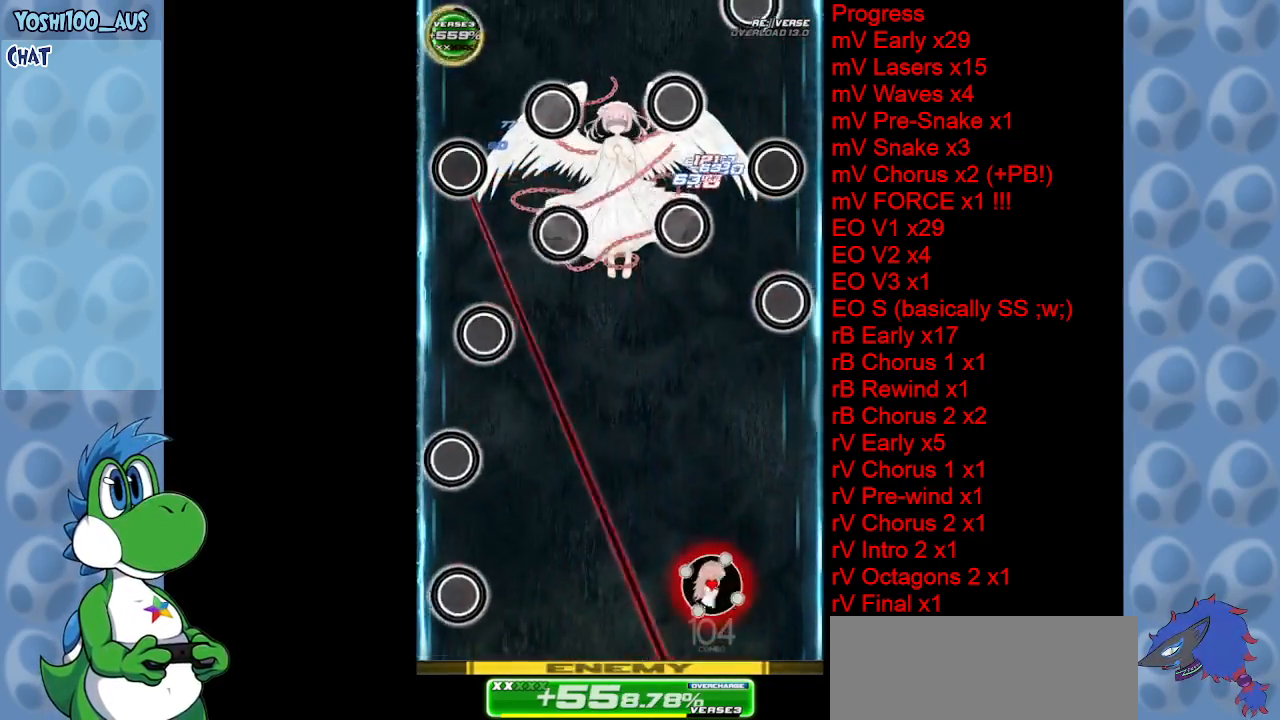
{"keys": ["left", "z"], "events": [[33, "left", "down"], [83, "z", "down"], [267, "z", "up"], [500, "z", "down"]]}
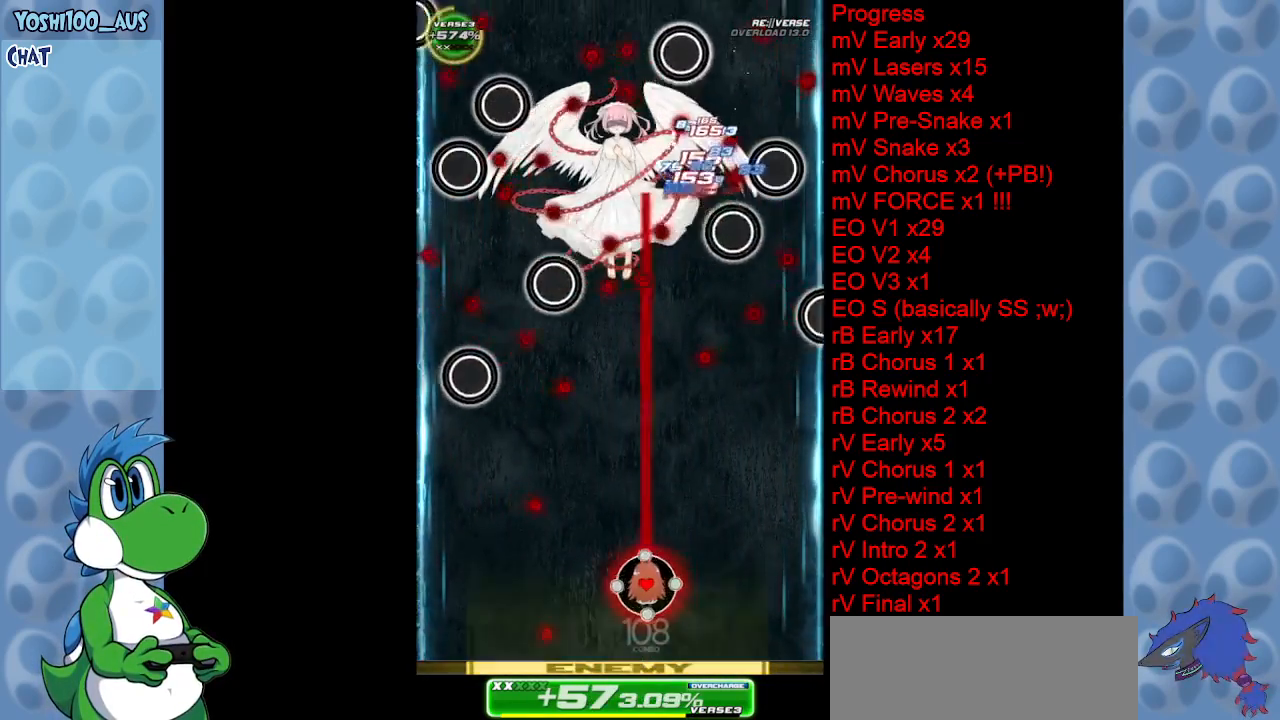
{"keys": ["left", "z"], "events": [[50, "down", "down"], [133, "left", "up"], [133, "z", "up"], [333, "down", "up"], [383, "left", "down"], [383, "z", "down"]]}
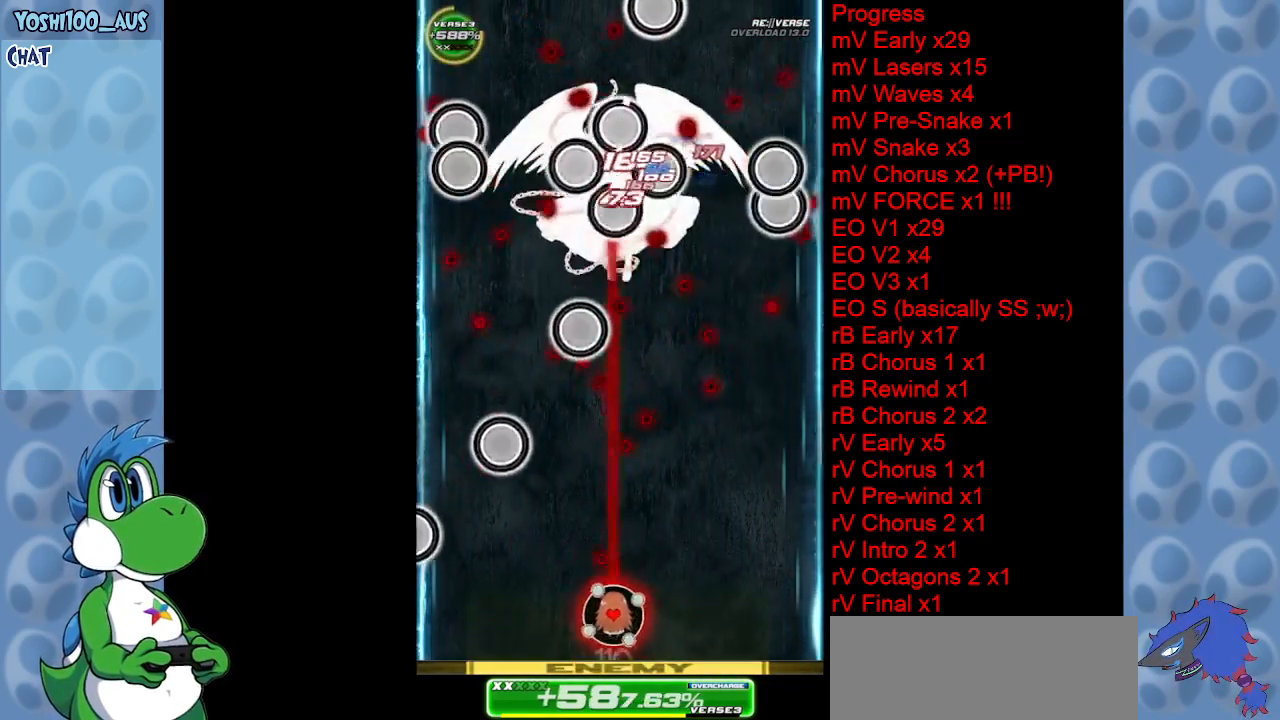
{"keys": ["right", "up"], "events": [[17, "z", "up"], [200, "c", "down"], [200, "left", "up"], [250, "right", "down"], [300, "up", "down"], [350, "c", "up"]]}
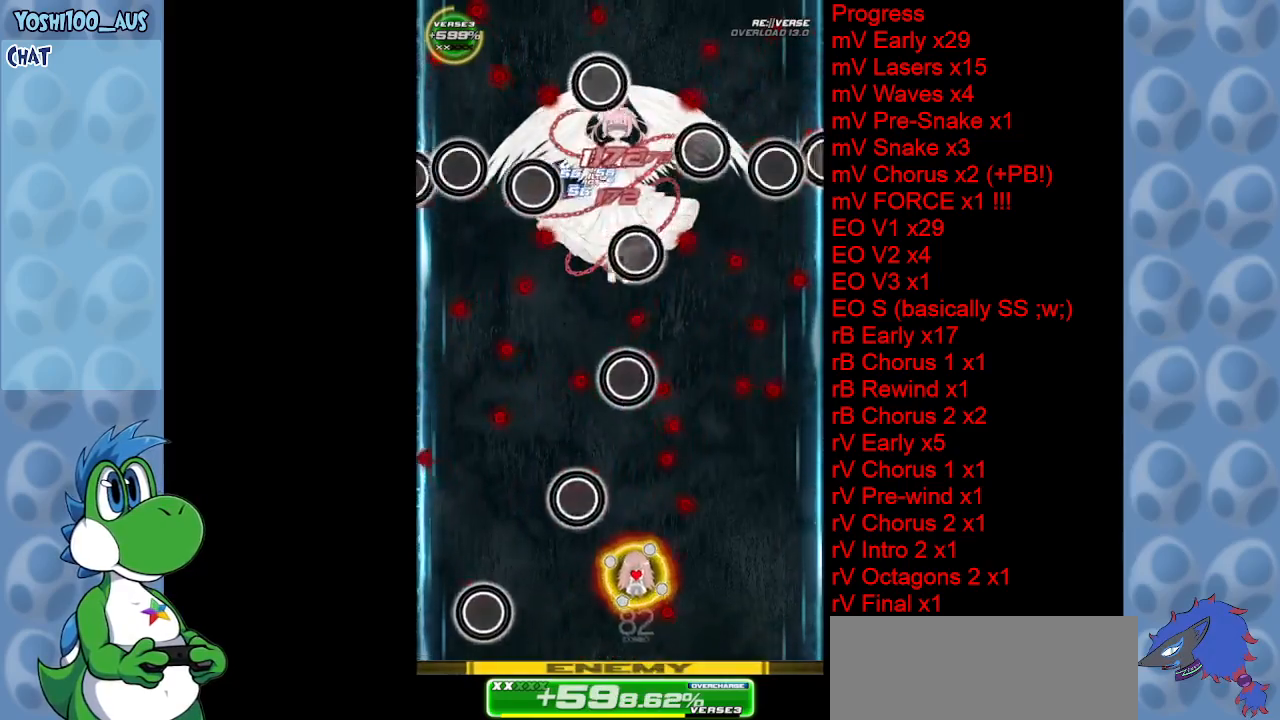
{"keys": ["left"], "events": [[67, "right", "up"], [117, "left", "down"], [167, "z", "down"], [267, "up", "up"], [300, "z", "up"]]}
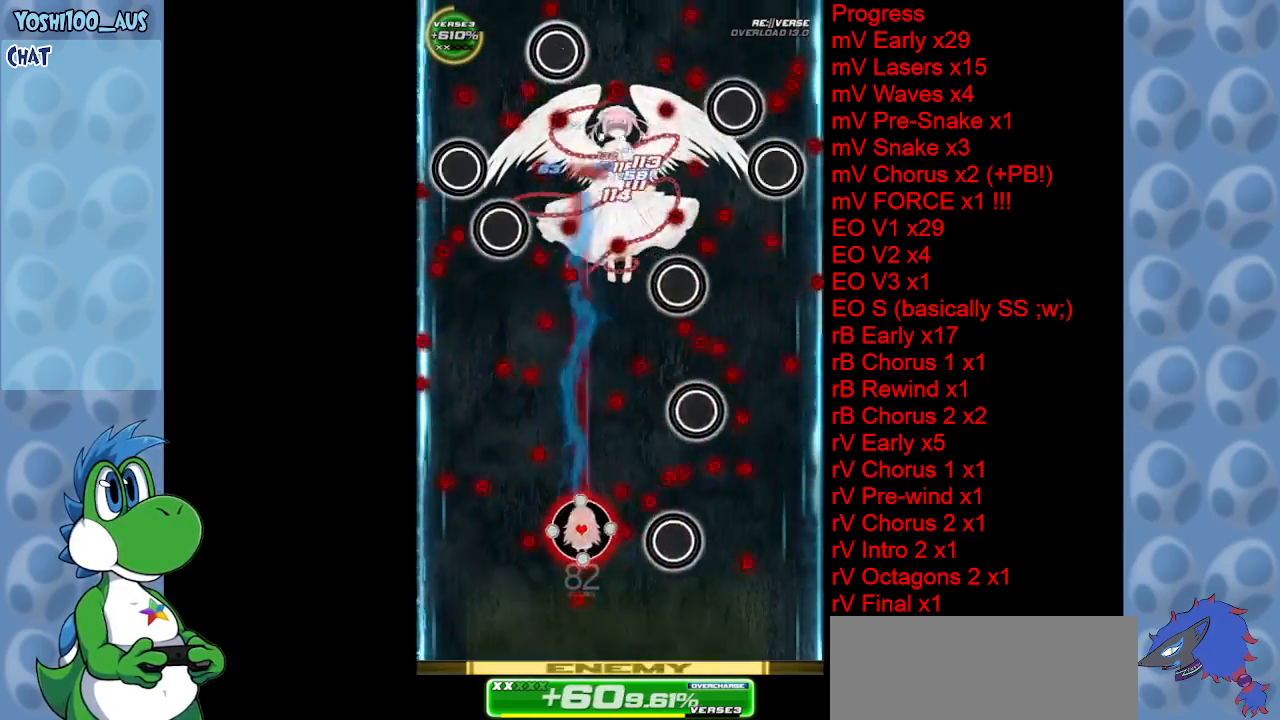
{"keys": ["down", "z"], "events": [[33, "down", "down"], [33, "z", "down"], [150, "z", "up"], [200, "left", "up"], [417, "z", "down"]]}
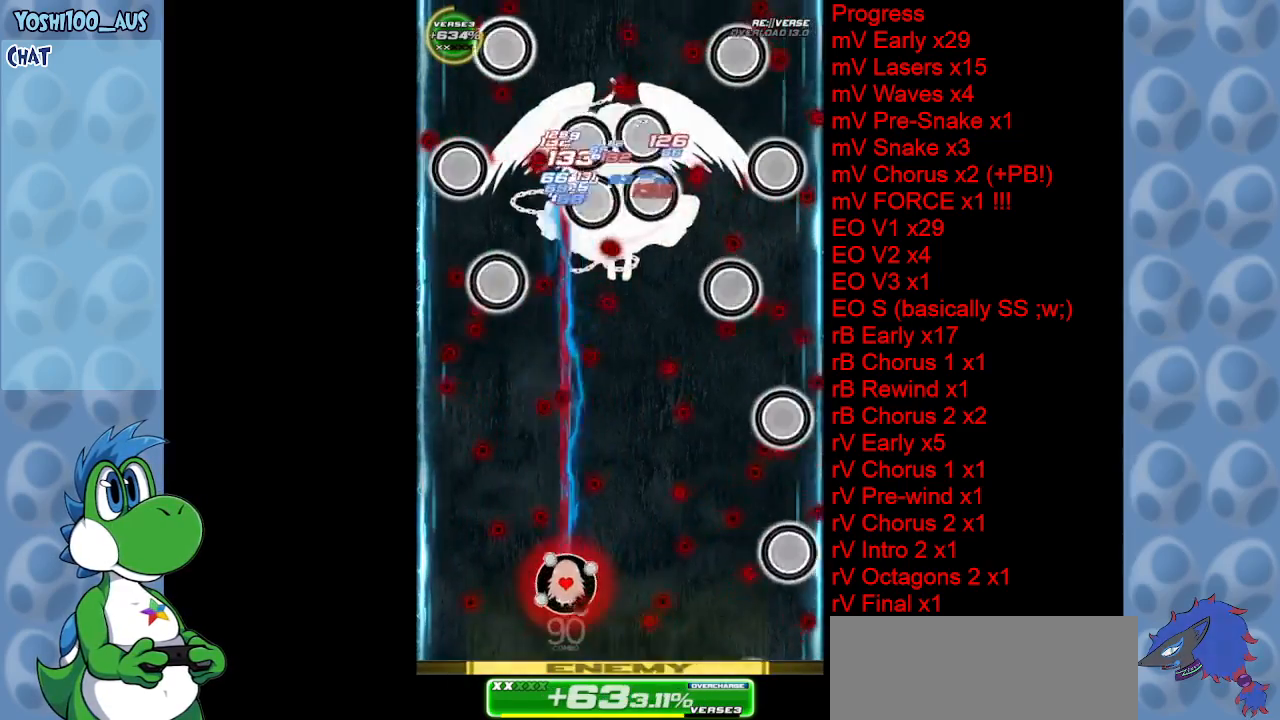
{"keys": ["right"], "events": [[17, "down", "up"], [17, "z", "up"], [67, "right", "down"], [250, "z", "down"], [400, "z", "up"]]}
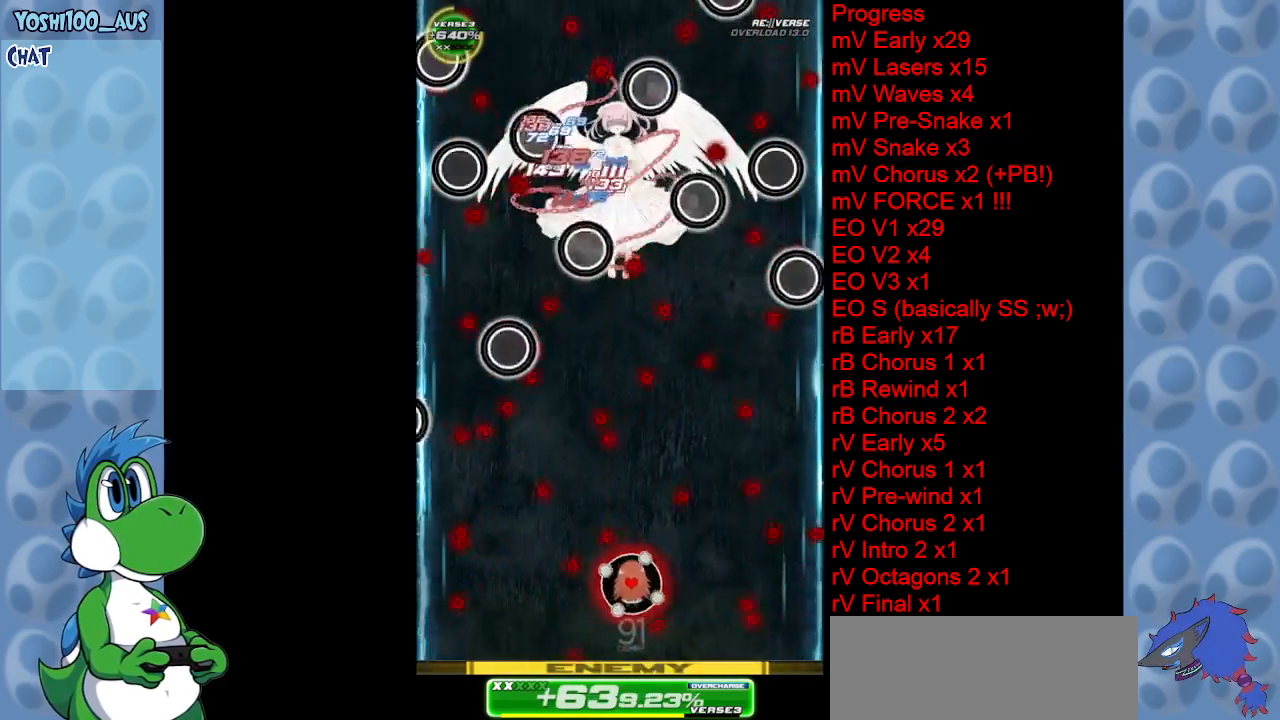
{"keys": ["down", "right", "z"], "events": [[117, "right", "up"], [117, "z", "down"], [317, "z", "up"], [500, "down", "down"], [500, "right", "down"], [500, "z", "down"]]}